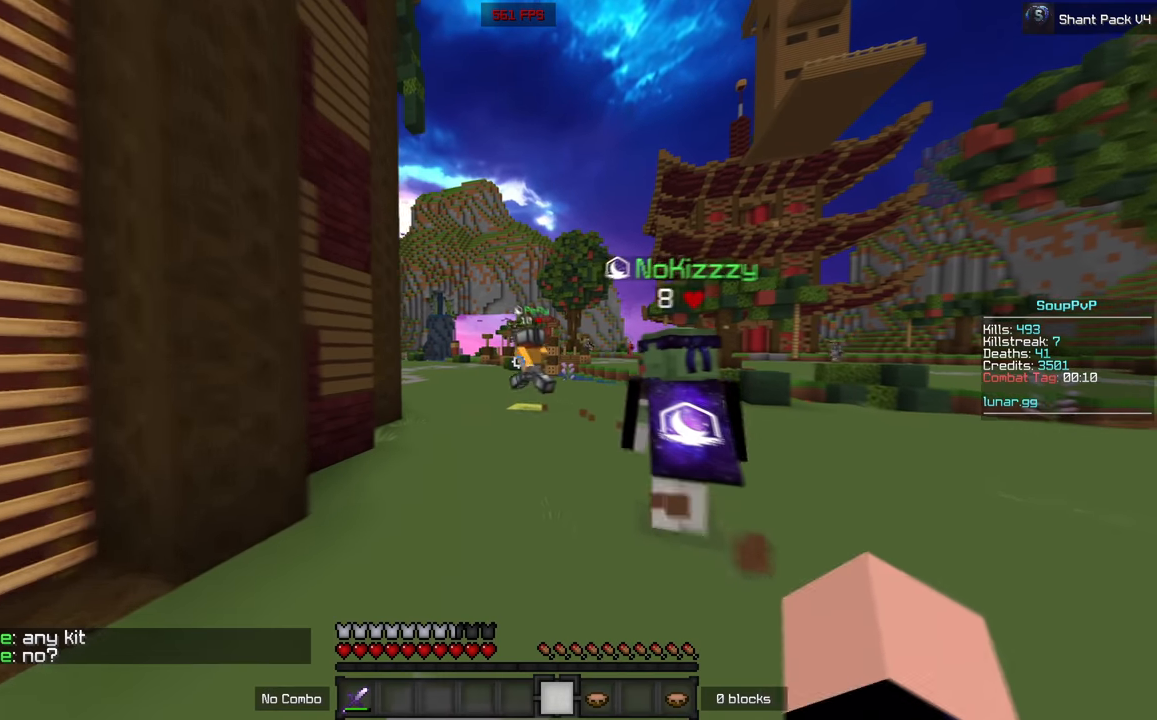
Gameplay with keyboard and mouse; each line is a JSON object with the keys and mouse buttons held at the frame after it. "events" lists presses ("down") and releases ("up") of "a", "d", "s", "w", "mouse_left" and "mouse_right" between this image and that frame as [ms after this image, input, new state], when the widget could be followed in between. "mouse_left", "mouse_right" = the "left", "right" buttons of the "mouse" list. No other keys are recorded. Fast repeated clicks can show as one long hold. Mouse movement is not recorded.
{"keys": ["w"], "mouse": [], "events": []}
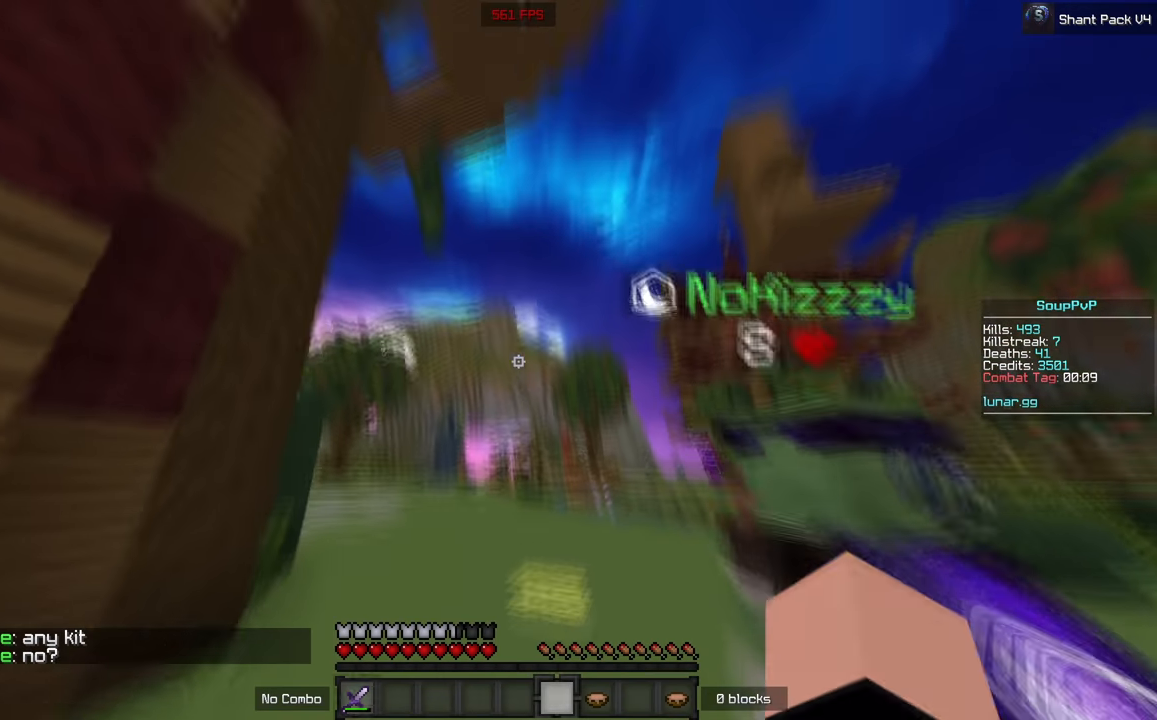
{"keys": ["d"], "mouse": [], "events": [[217, "d", "down"], [500, "w", "up"]]}
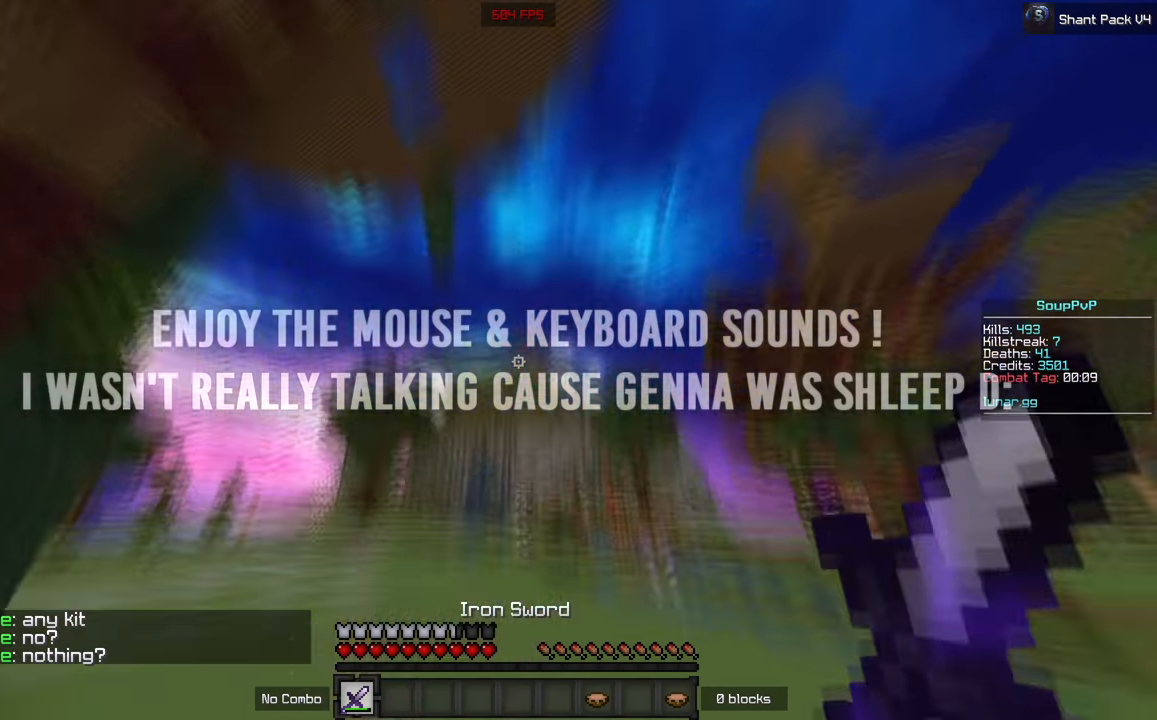
{"keys": ["d"], "mouse": [], "events": [[50, "d", "up"], [100, "w", "down"], [300, "a", "down"], [450, "a", "up"], [483, "w", "up"], [500, "d", "down"]]}
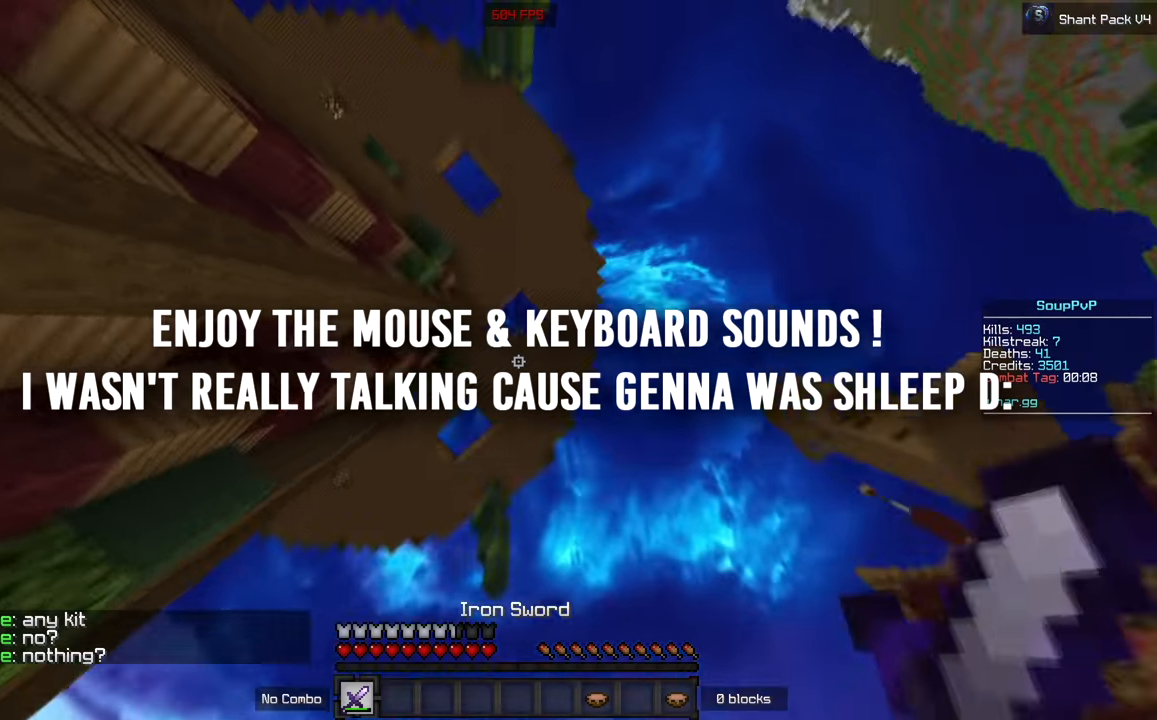
{"keys": ["a", "w"], "mouse": [], "events": [[133, "s", "down"], [250, "a", "down"], [267, "d", "up"], [333, "s", "up"], [350, "d", "down"], [450, "d", "up"], [467, "w", "down"]]}
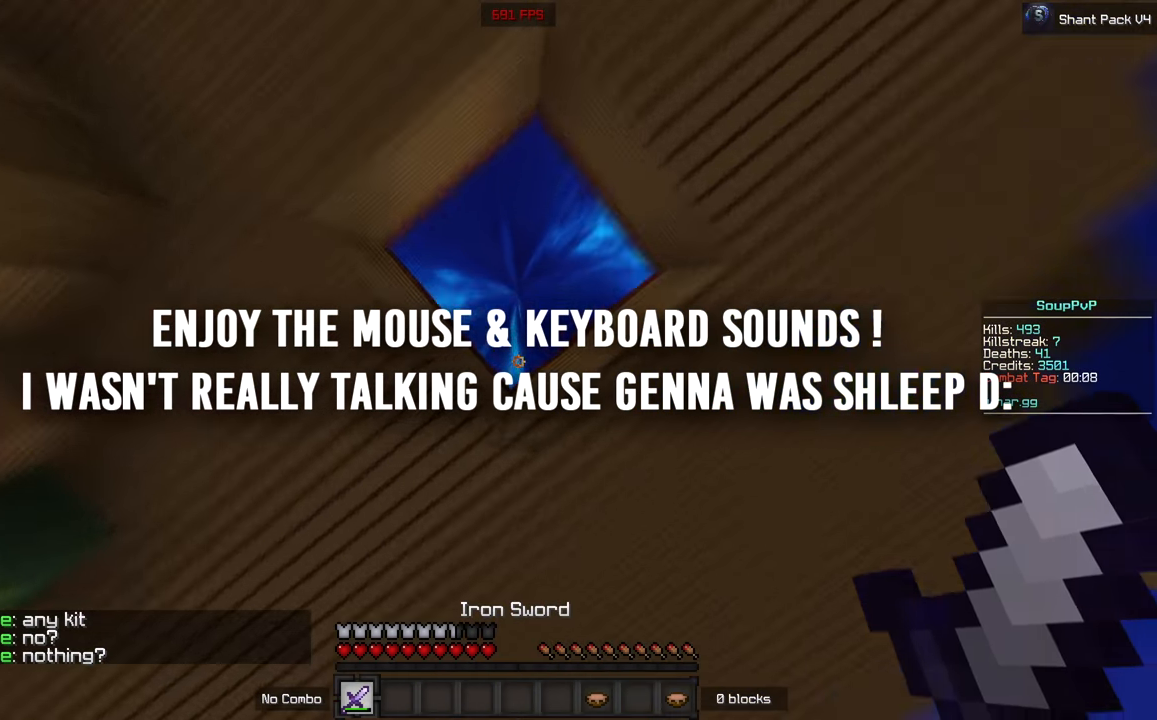
{"keys": ["a", "w"], "mouse": ["left"], "events": [[233, "mouse_left", "down"]]}
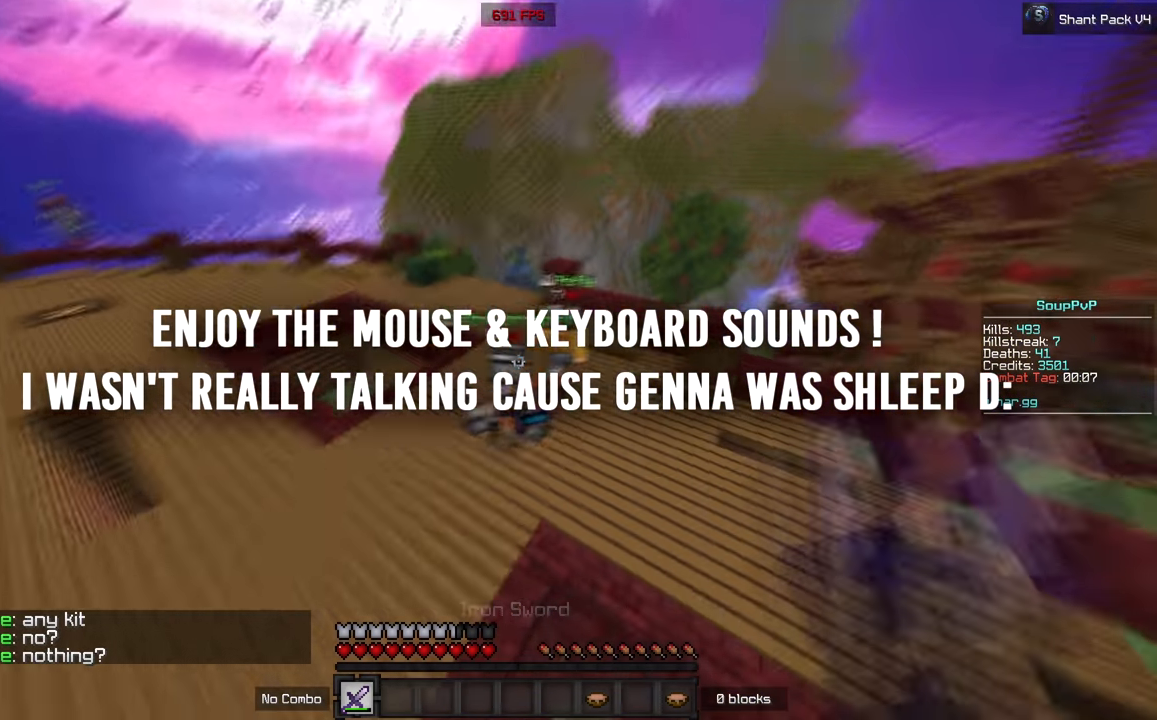
{"keys": ["w"], "mouse": ["left"], "events": [[317, "a", "up"]]}
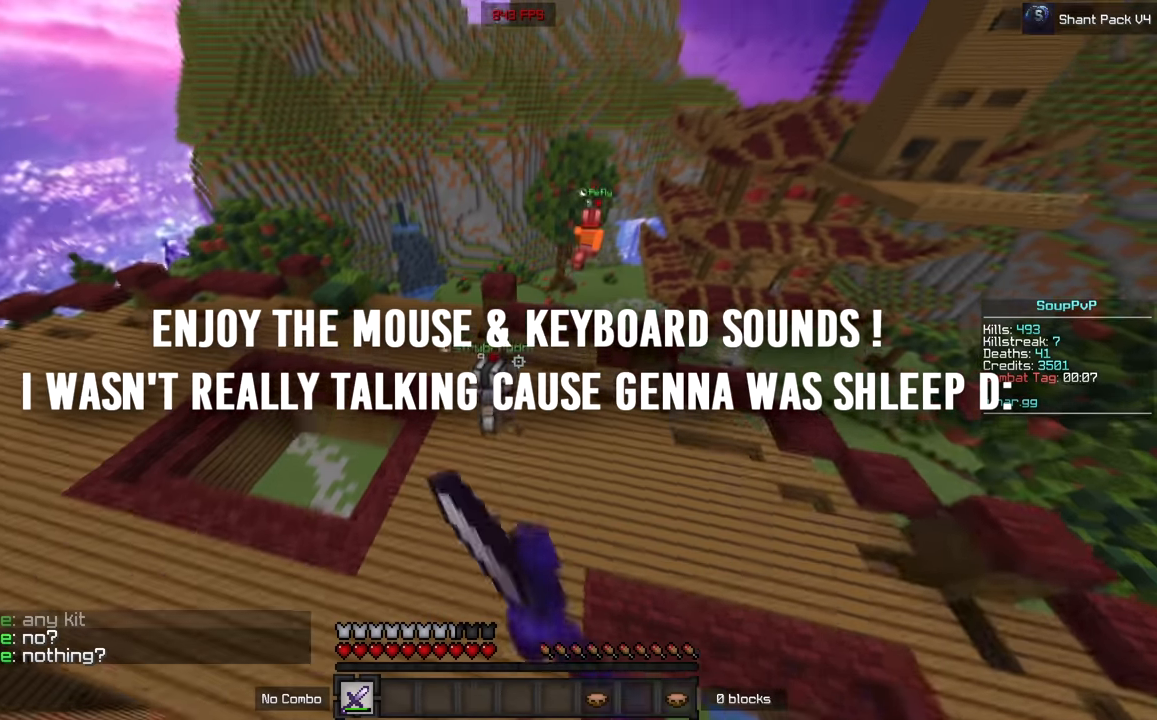
{"keys": ["d", "w"], "mouse": ["left"], "events": [[167, "a", "down"], [417, "a", "up"], [483, "d", "down"]]}
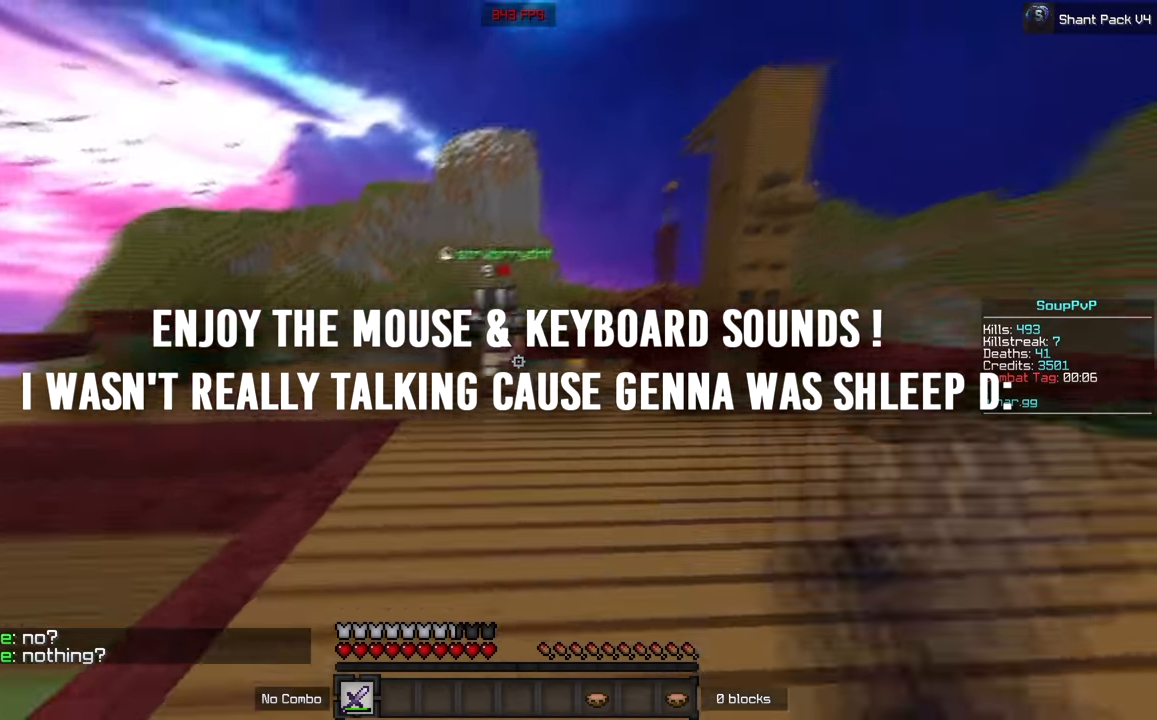
{"keys": ["a", "w"], "mouse": ["left"], "events": [[33, "mouse_left", "up"], [117, "d", "up"], [250, "mouse_left", "down"], [317, "a", "down"]]}
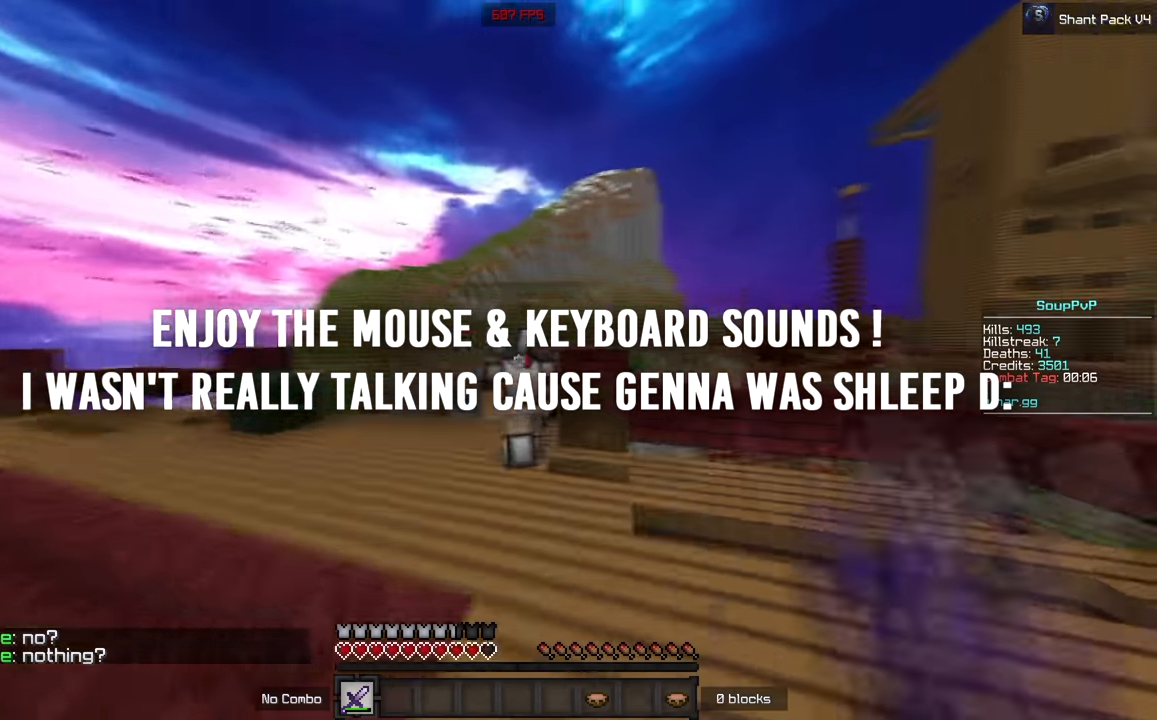
{"keys": [], "mouse": ["left"], "events": [[83, "a", "up"], [117, "mouse_left", "up"], [183, "mouse_left", "down"], [250, "a", "down"], [317, "a", "up"], [450, "w", "up"]]}
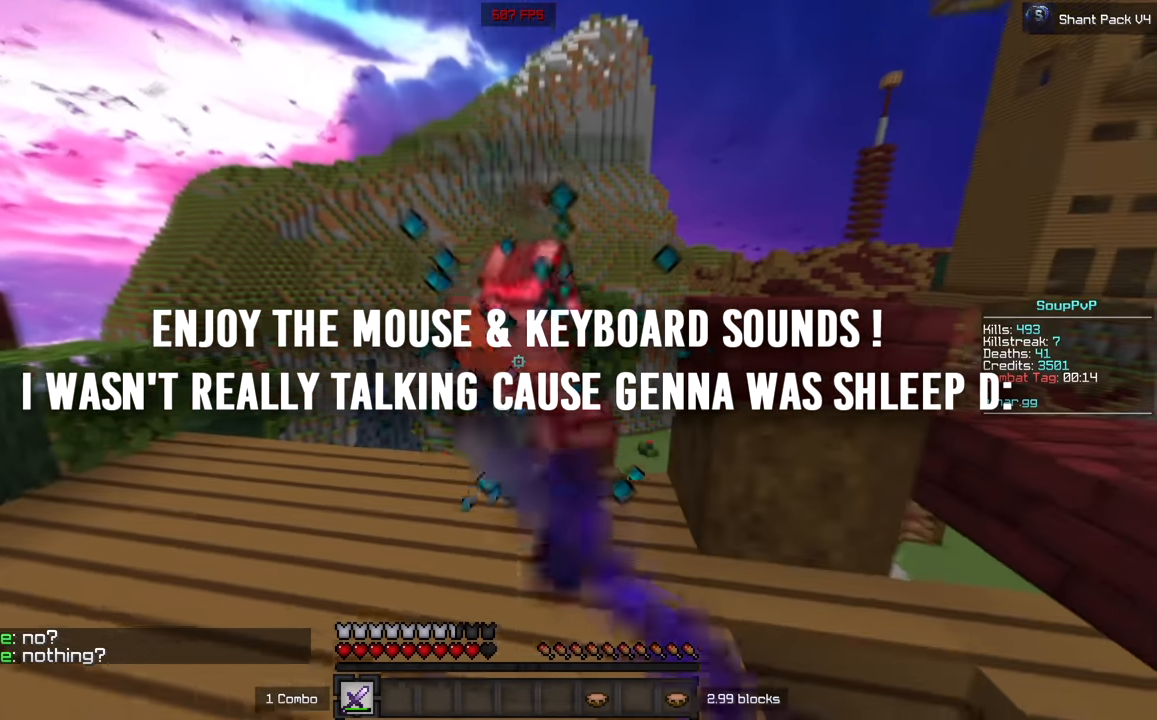
{"keys": ["d", "w"], "mouse": [], "events": [[83, "w", "down"], [250, "w", "up"], [283, "d", "down"], [383, "mouse_left", "up"], [450, "w", "down"]]}
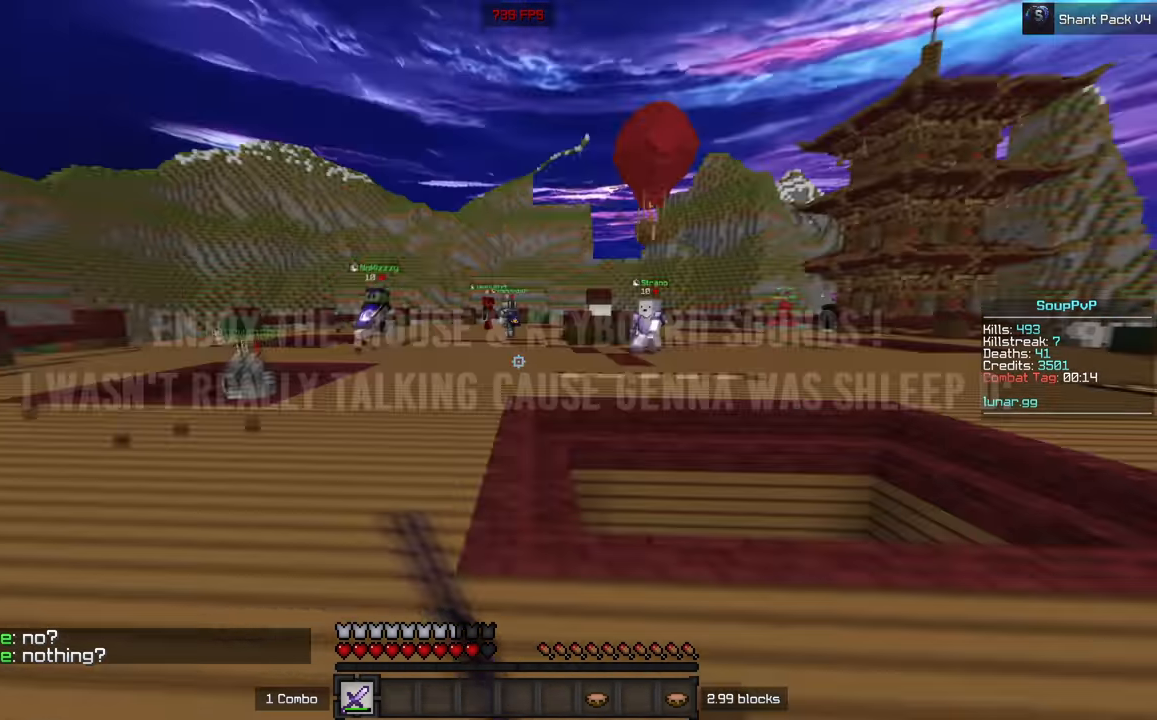
{"keys": [], "mouse": [], "events": [[50, "d", "up"], [417, "w", "up"]]}
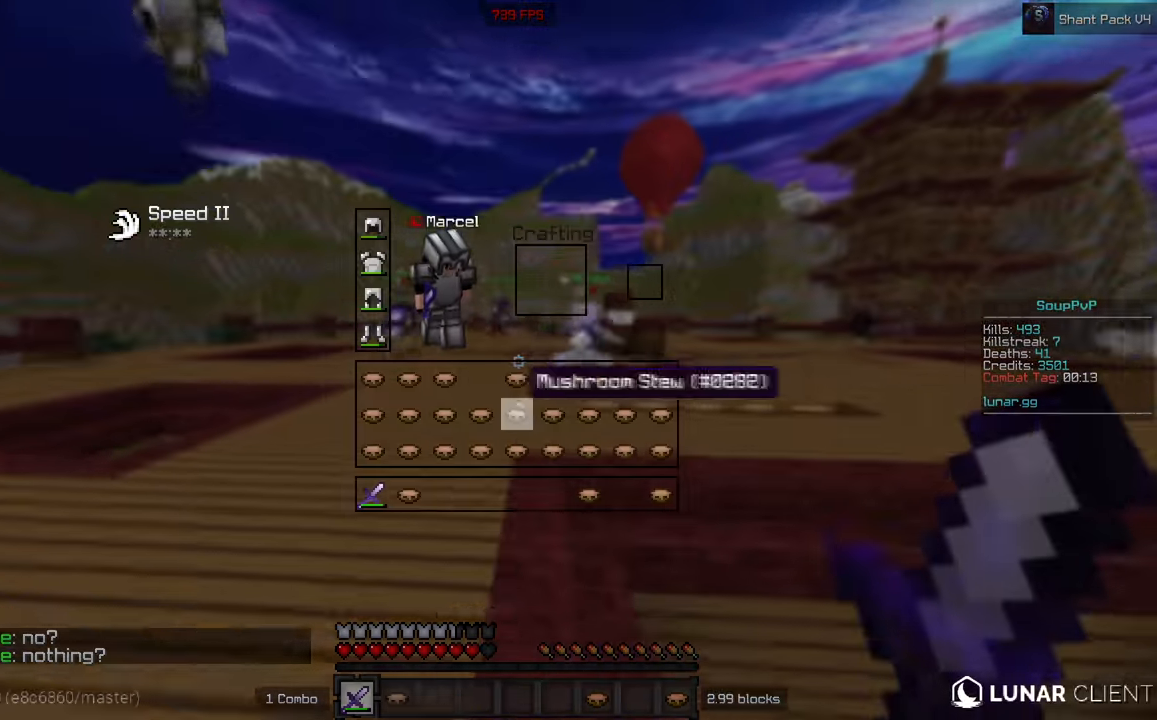
{"keys": ["a", "w"], "mouse": ["left"], "events": [[217, "mouse_left", "down"], [267, "w", "down"], [283, "a", "down"], [283, "mouse_left", "up"], [400, "mouse_left", "down"]]}
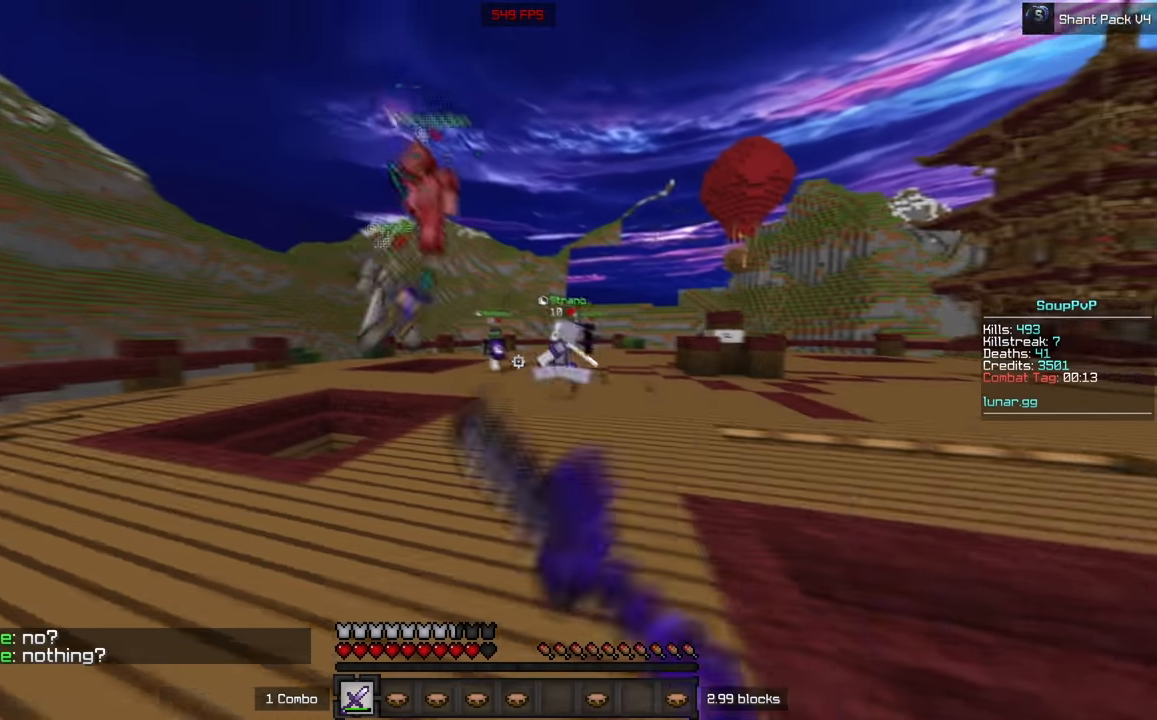
{"keys": ["d", "w"], "mouse": ["left"], "events": [[50, "a", "up"], [50, "d", "down"]]}
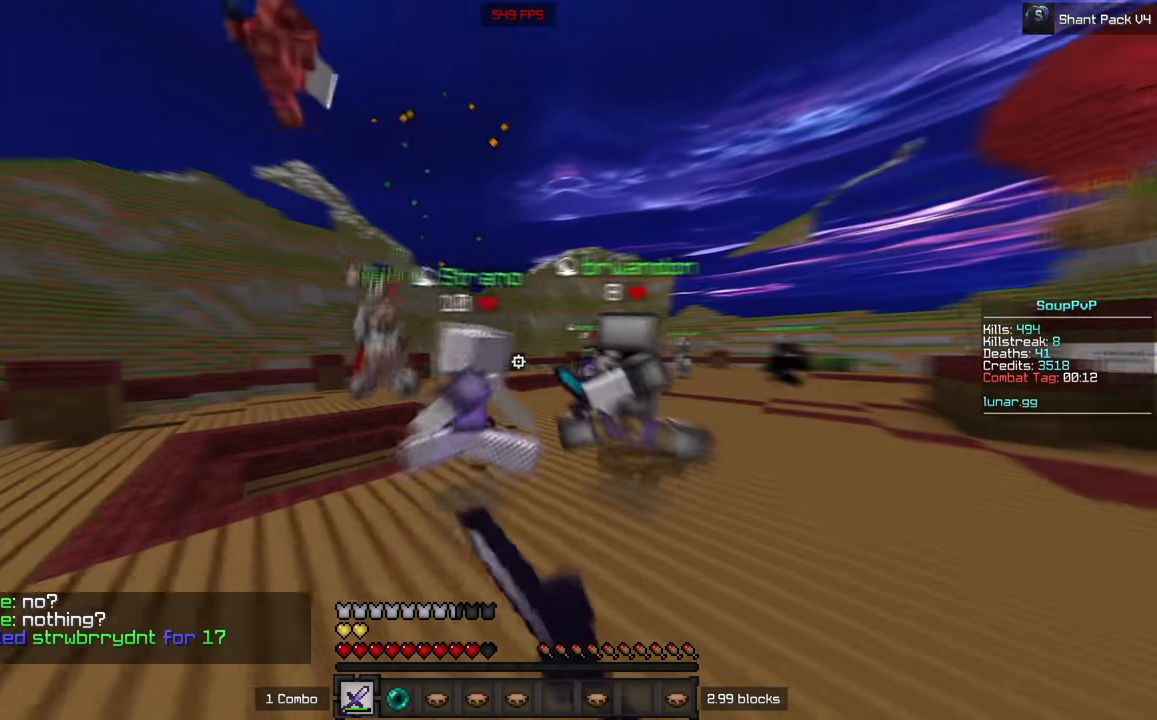
{"keys": ["d", "w"], "mouse": [], "events": [[500, "mouse_left", "up"]]}
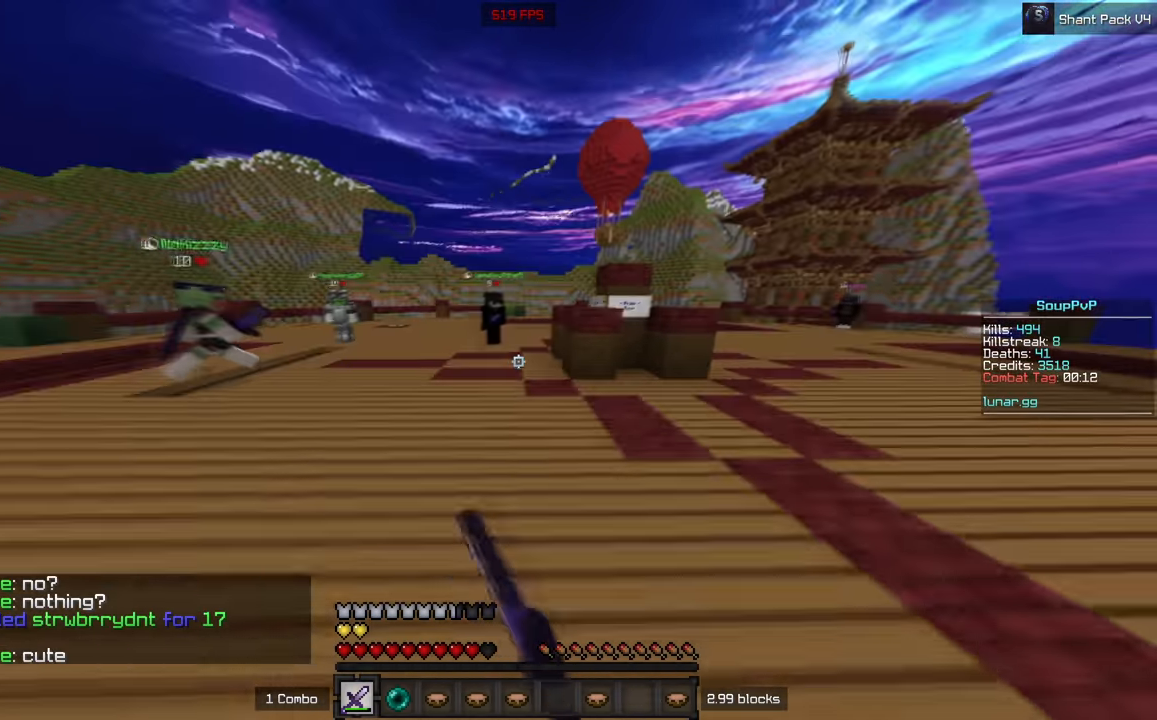
{"keys": ["w"], "mouse": [], "events": [[117, "mouse_left", "down"], [233, "a", "down"], [233, "d", "up"], [433, "a", "up"], [500, "mouse_left", "up"]]}
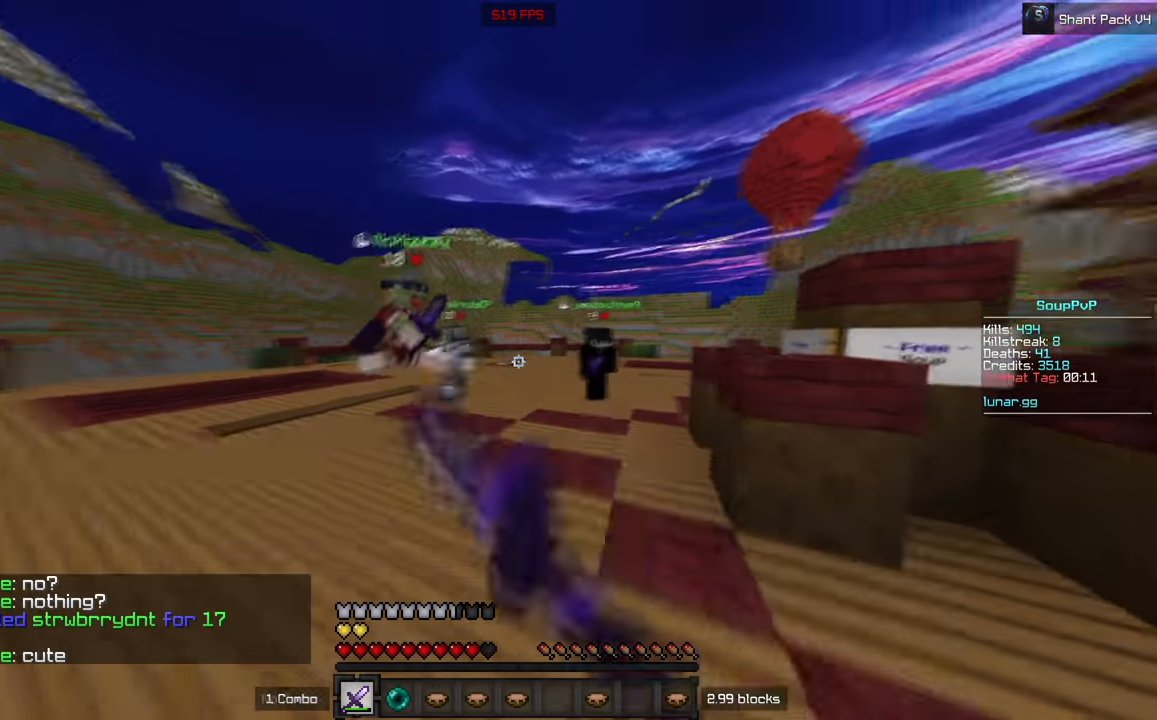
{"keys": ["d", "w"], "mouse": ["left"], "events": [[17, "d", "down"], [83, "mouse_left", "down"], [150, "d", "up"], [250, "d", "down"], [333, "w", "up"], [467, "w", "down"]]}
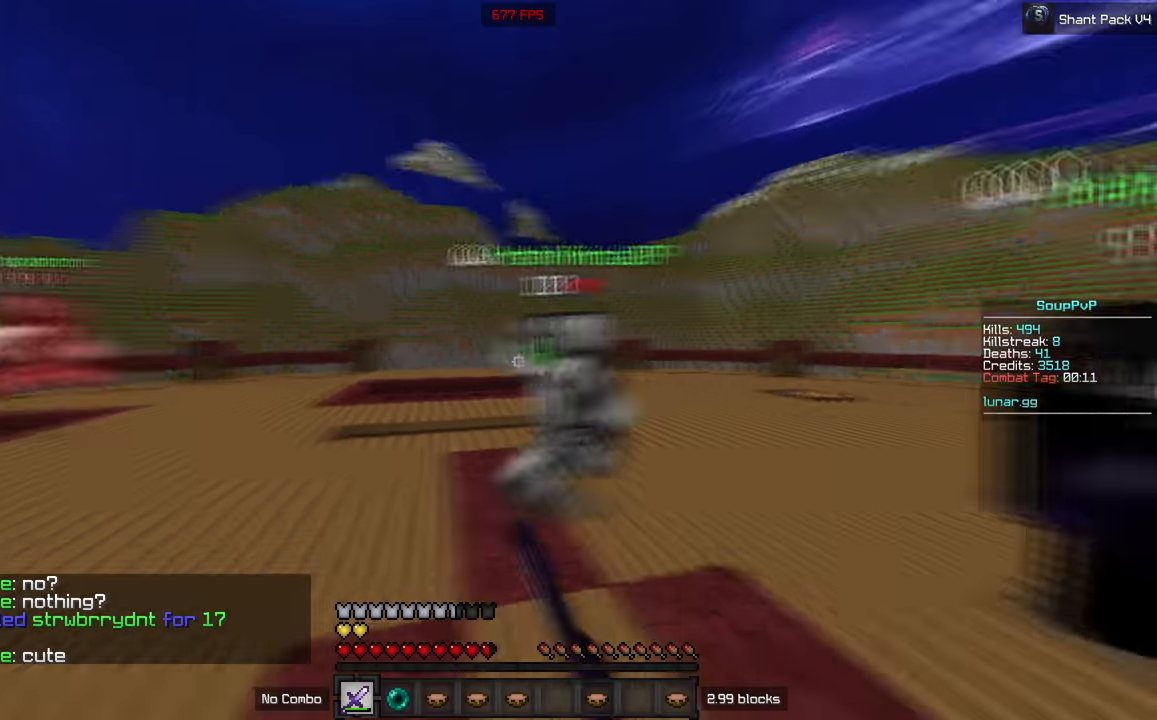
{"keys": ["a", "w"], "mouse": ["left"], "events": [[184, "a", "down"], [184, "w", "up"], [234, "d", "up"], [250, "w", "down"]]}
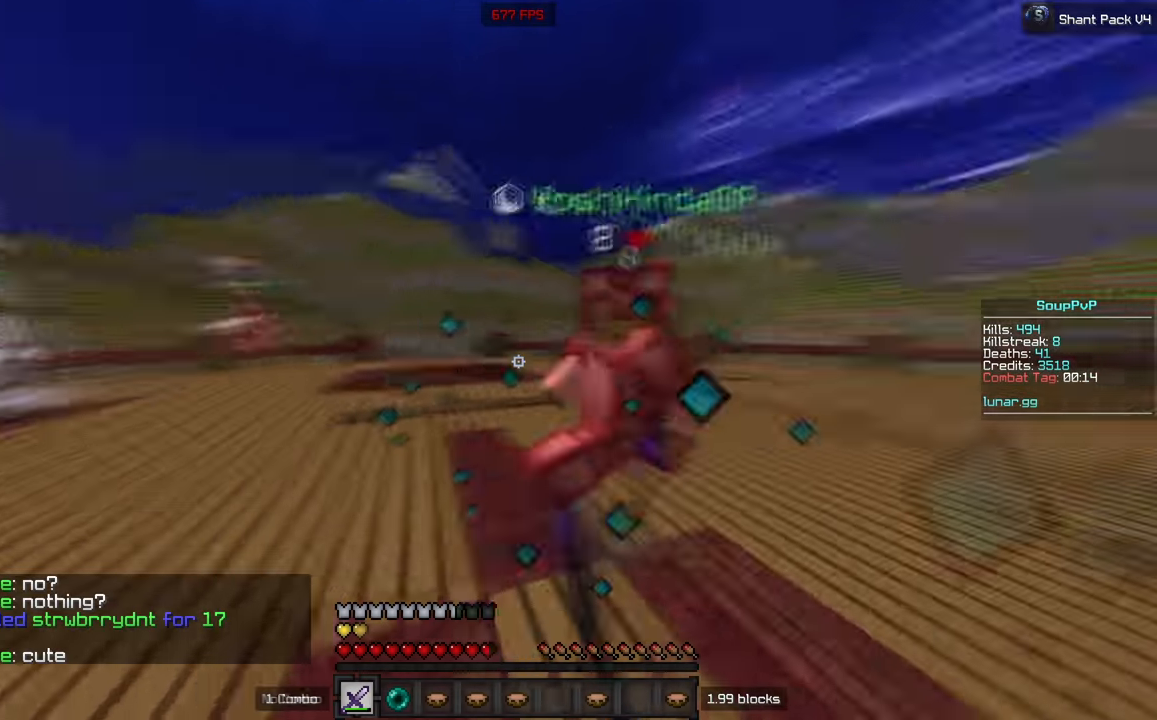
{"keys": ["a", "w"], "mouse": [], "events": [[117, "a", "up"], [384, "a", "down"], [450, "mouse_left", "up"]]}
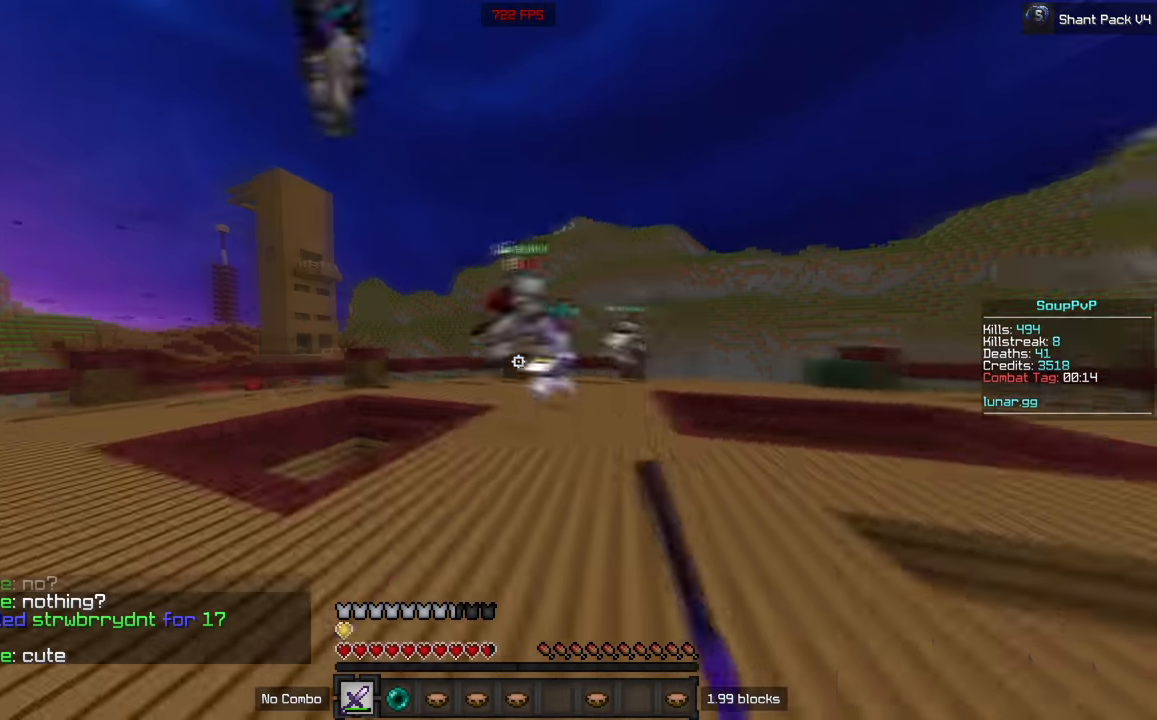
{"keys": ["w"], "mouse": [], "events": [[250, "a", "up"], [300, "d", "down"], [450, "d", "up"]]}
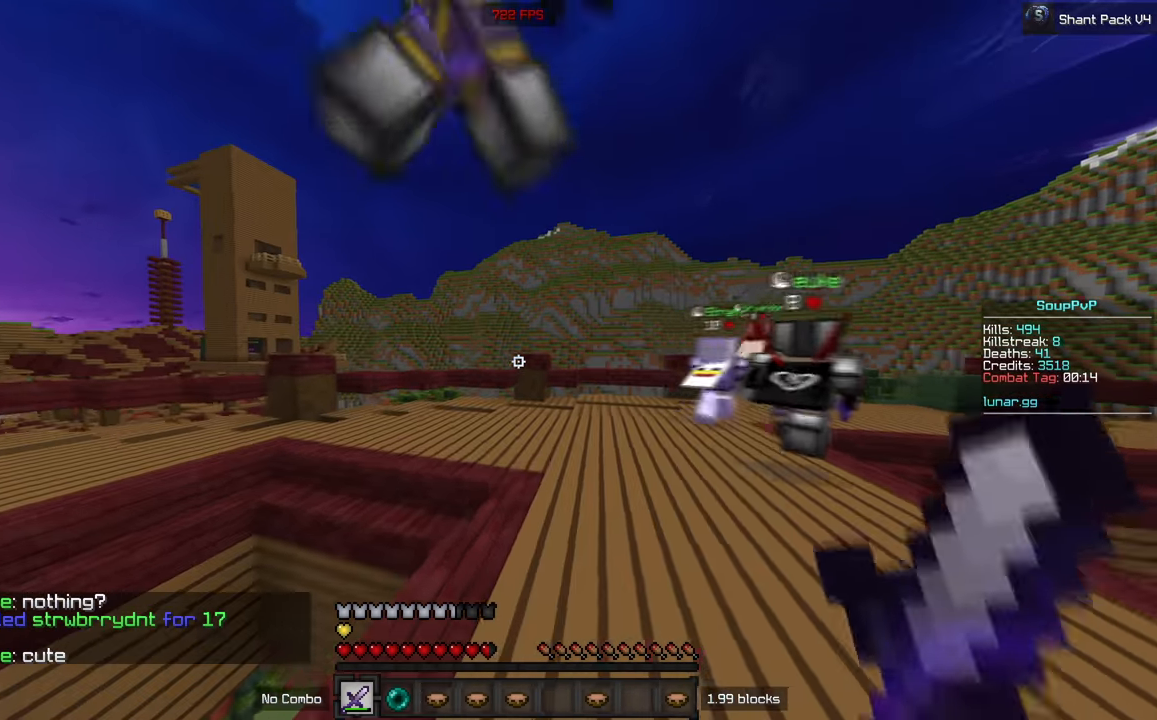
{"keys": ["w"], "mouse": [], "events": [[100, "mouse_right", "down"], [200, "mouse_right", "up"]]}
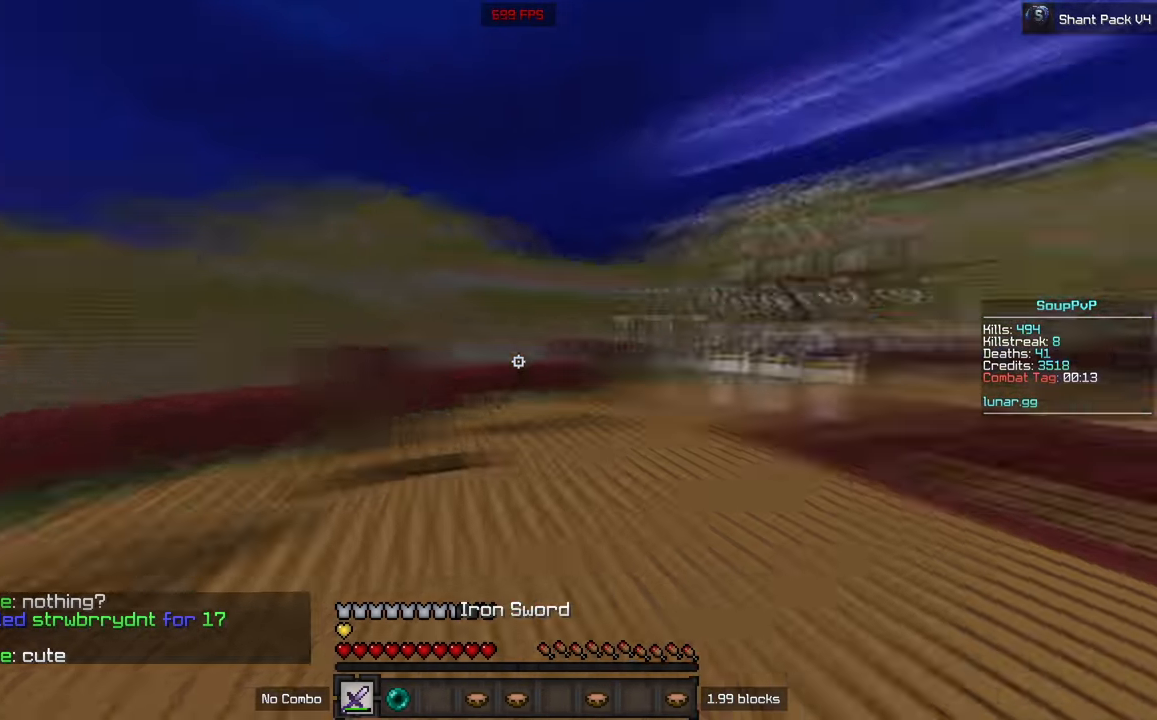
{"keys": ["a", "w"], "mouse": ["left"], "events": [[50, "mouse_right", "down"], [67, "w", "up"], [84, "a", "down"], [117, "mouse_right", "up"], [150, "d", "down"], [167, "a", "up"], [234, "w", "down"], [334, "mouse_left", "down"], [367, "a", "down"], [367, "d", "up"]]}
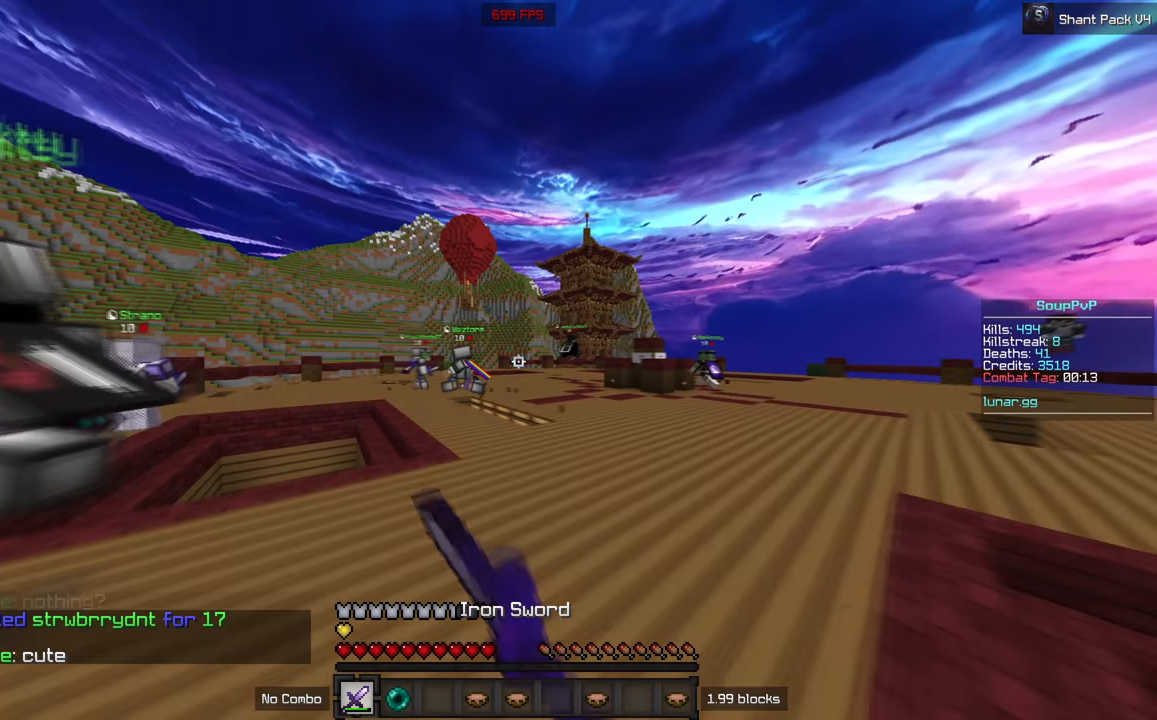
{"keys": ["d", "w"], "mouse": [], "events": [[34, "a", "up"], [50, "d", "down"], [100, "mouse_left", "up"]]}
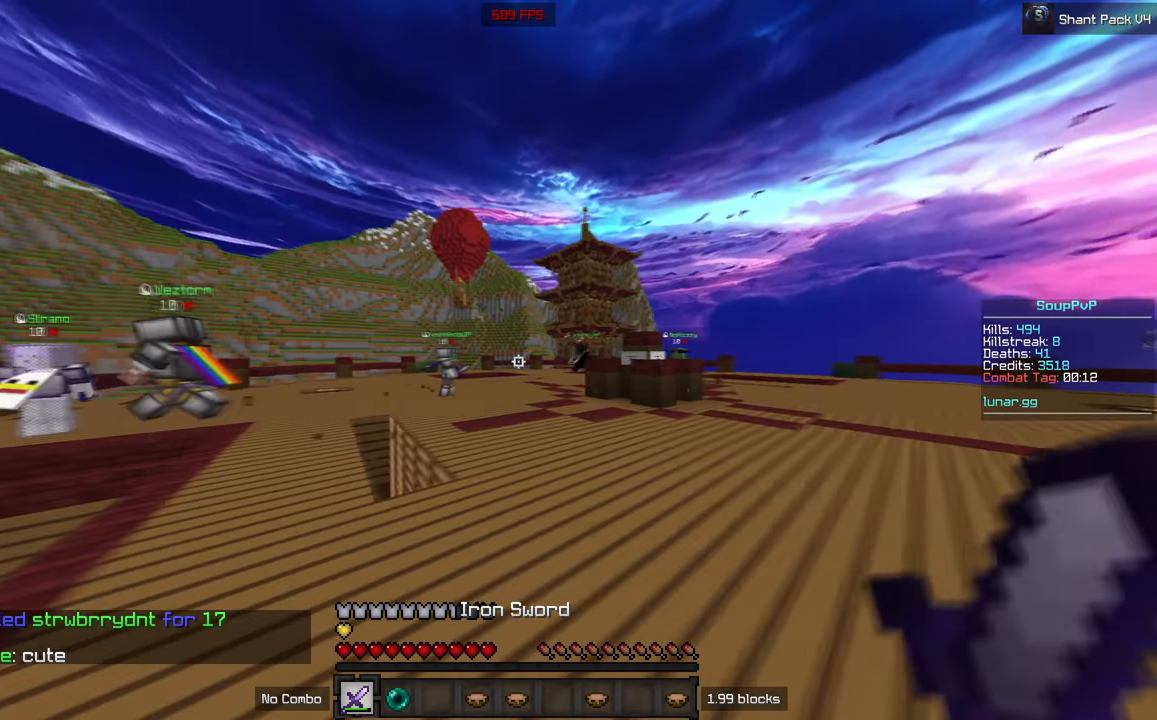
{"keys": ["a", "w"], "mouse": [], "events": [[84, "d", "up"], [134, "a", "down"], [250, "a", "up"], [450, "a", "down"]]}
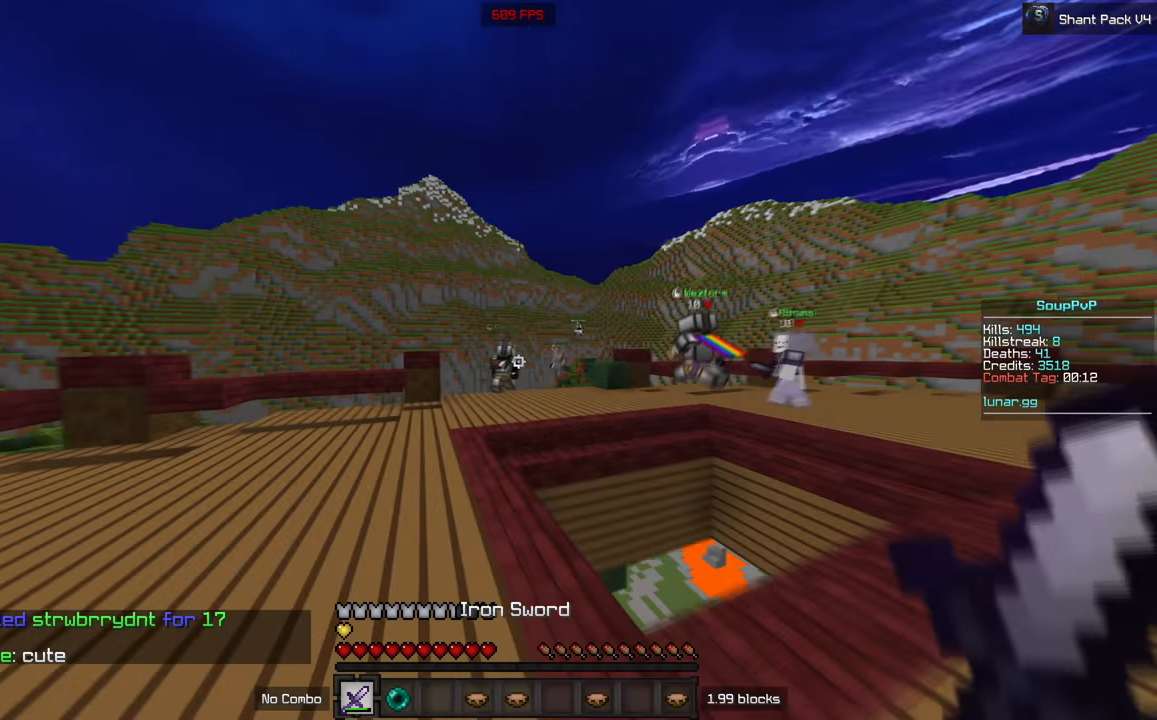
{"keys": ["w"], "mouse": [], "events": [[84, "a", "up"], [300, "a", "down"], [434, "a", "up"]]}
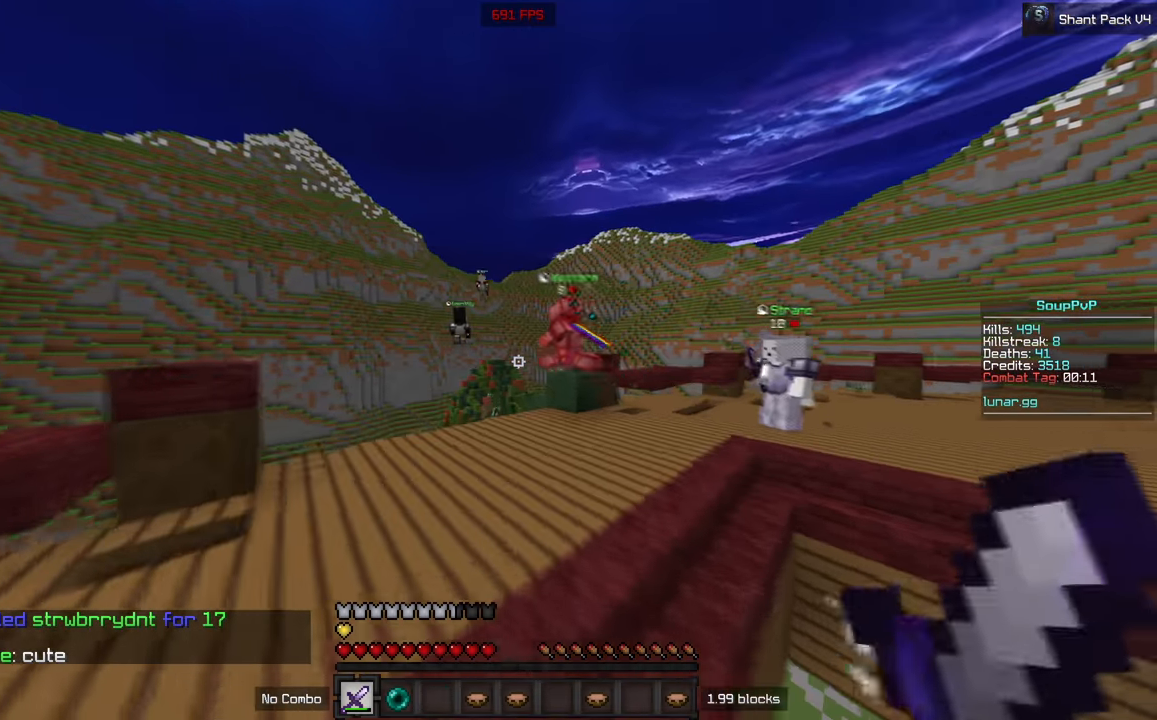
{"keys": ["d"], "mouse": ["left"], "events": [[150, "mouse_left", "down"], [284, "d", "down"], [500, "w", "up"]]}
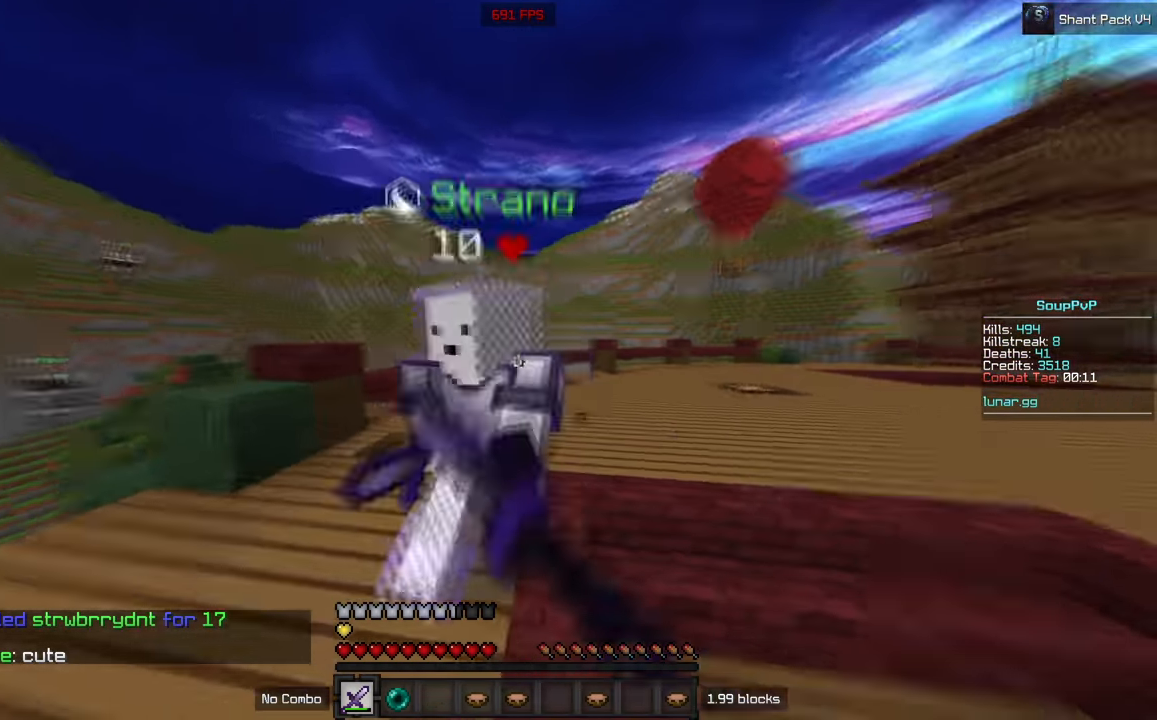
{"keys": ["a", "d", "w"], "mouse": ["left"], "events": [[67, "a", "down"], [84, "d", "up"], [117, "w", "down"], [484, "d", "down"]]}
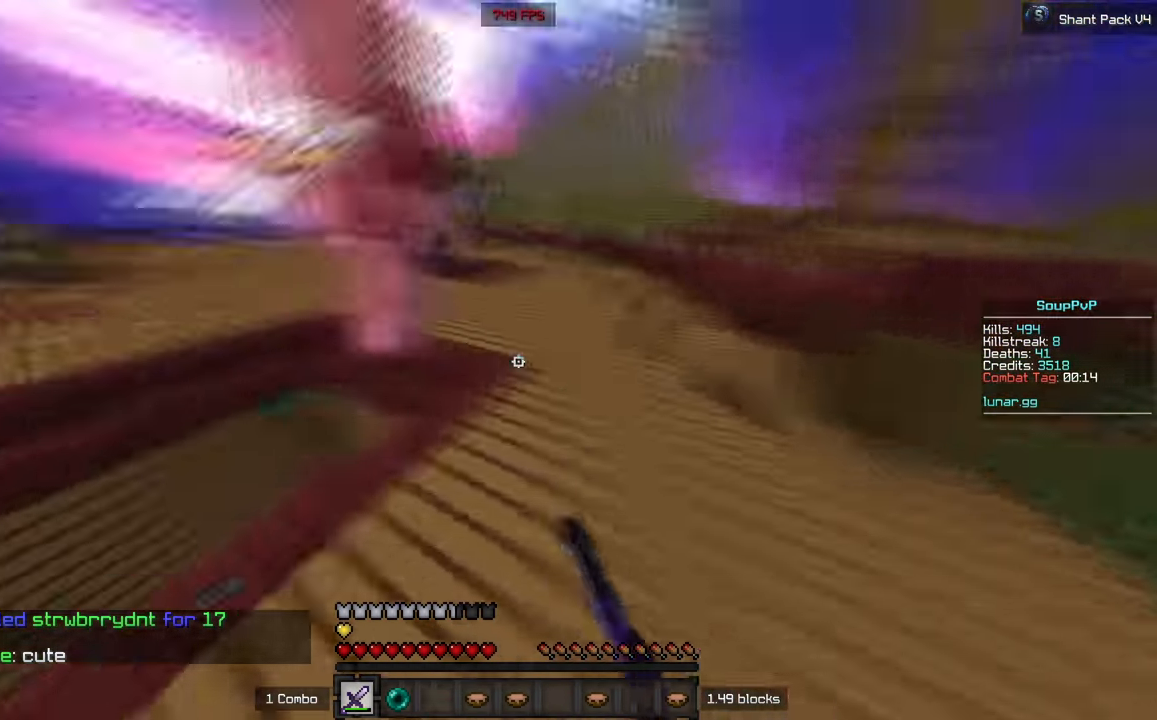
{"keys": ["d", "w"], "mouse": [], "events": [[66, "a", "up"], [183, "w", "up"], [283, "w", "down"], [466, "mouse_left", "up"]]}
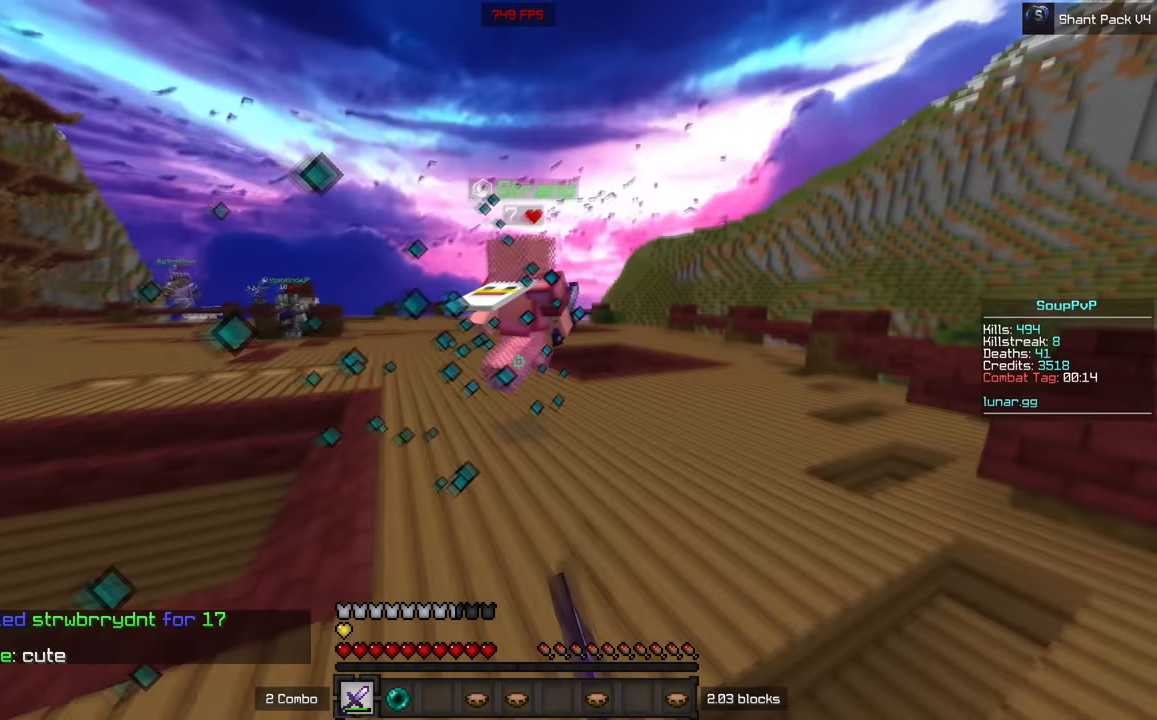
{"keys": ["d", "w"], "mouse": [], "events": [[100, "d", "up"], [200, "d", "down"]]}
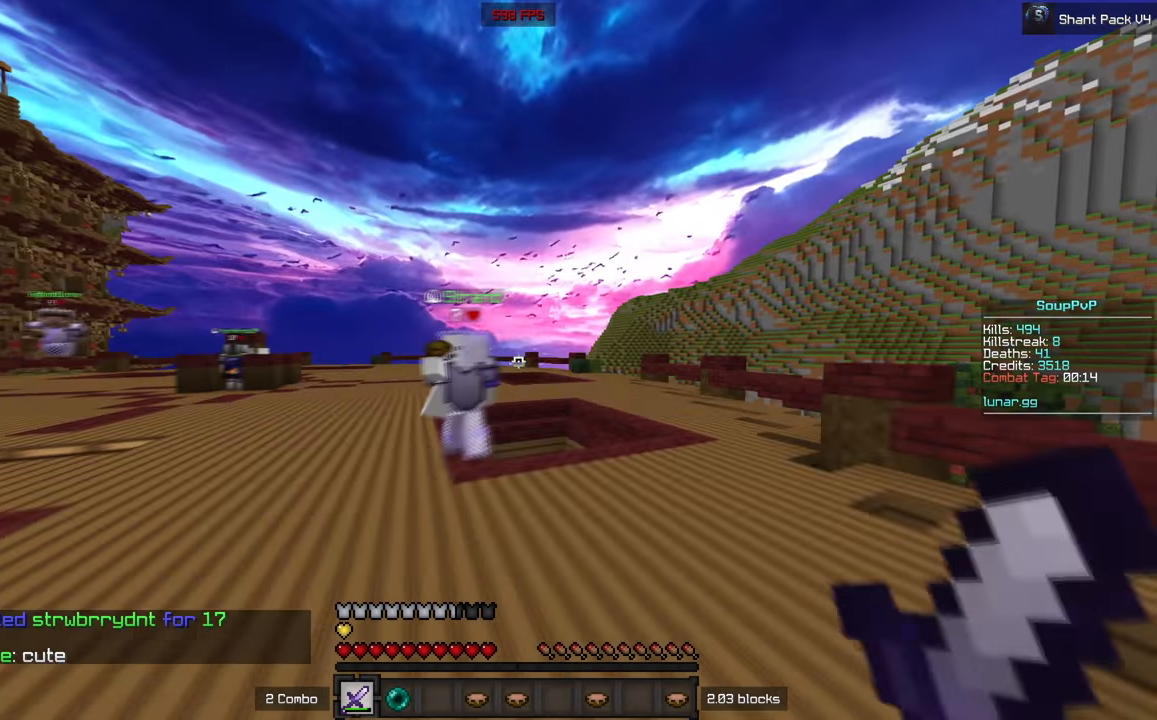
{"keys": ["a", "w"], "mouse": ["left"], "events": [[66, "mouse_left", "down"], [116, "a", "down"], [133, "d", "up"], [266, "w", "up"], [366, "w", "down"]]}
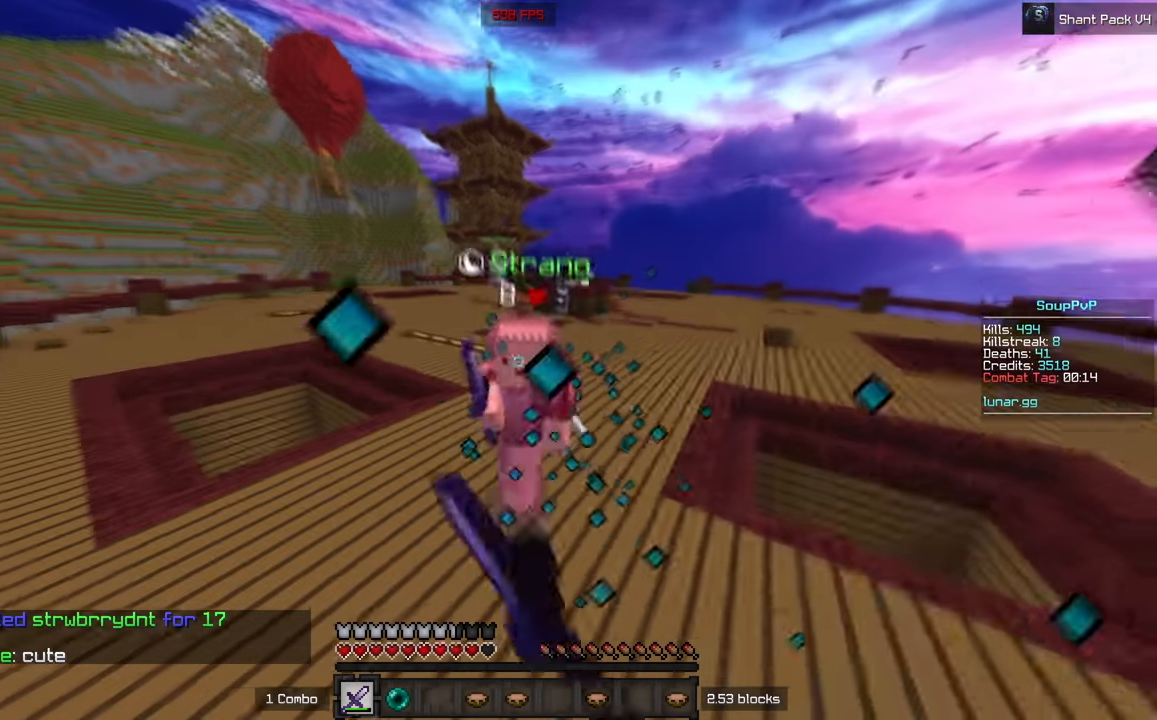
{"keys": ["d", "w"], "mouse": ["left"], "events": [[33, "a", "up"], [266, "d", "down"]]}